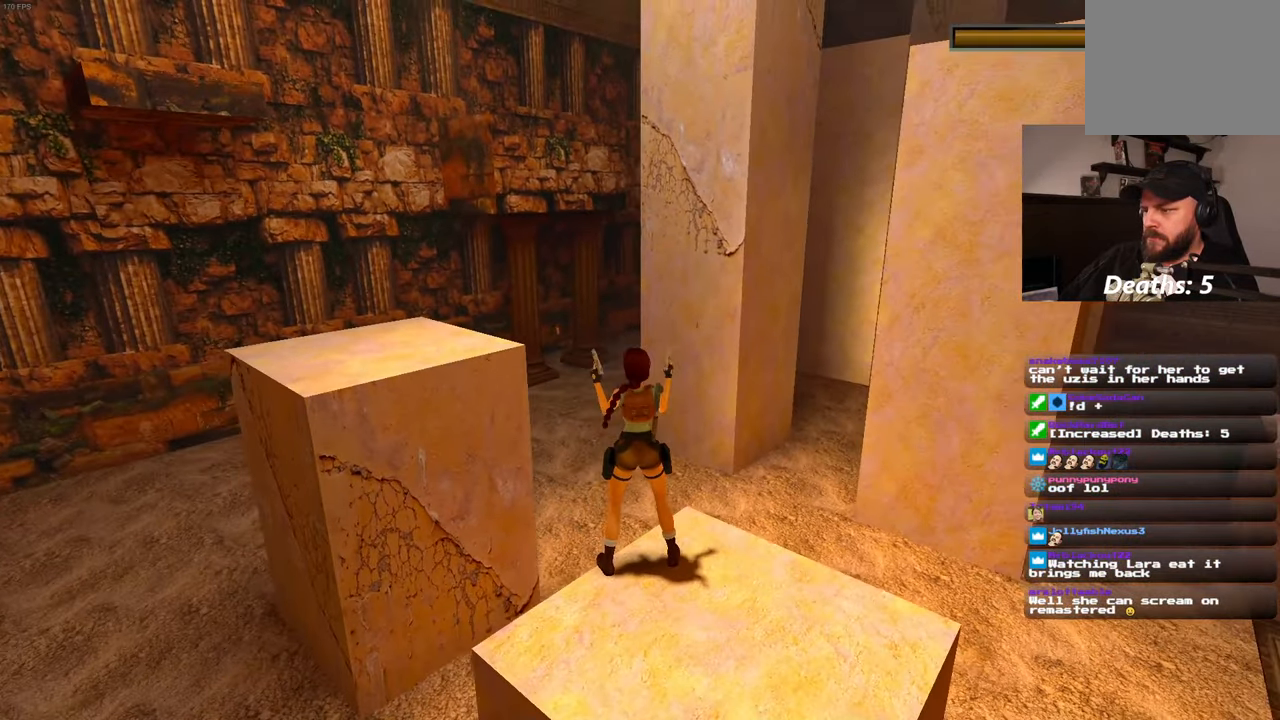
Gameplay with a controller (PlayStation layout); each line is a JSON object with the inputs held at the frame after it. "events" lists button and stick changes between this image and that frame as [ms after this image, input, new state], when the widget could be followed in between. Not read: DPAD_LEFT L3 R2 R3.
{"buttons": ["L2"], "left_stick": "center", "right_stick": "down-right", "events": [[467, "right_stick", "down-right"]]}
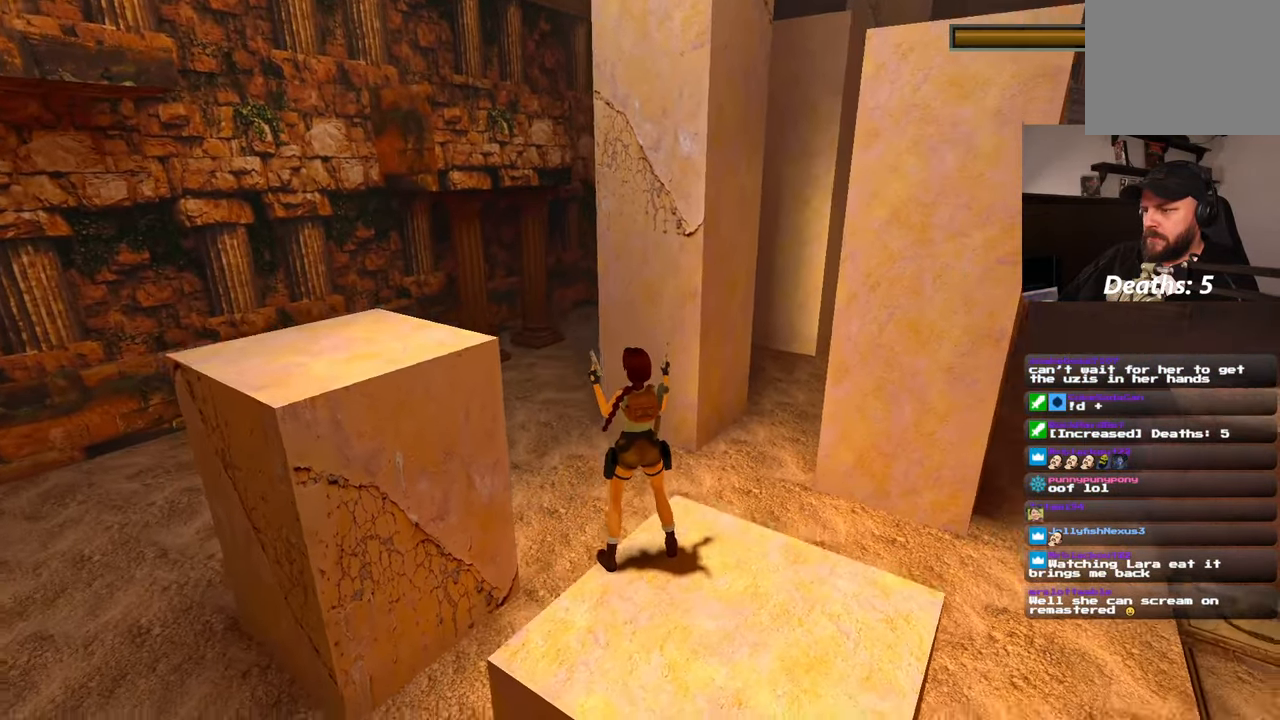
{"buttons": ["L2"], "left_stick": "center", "right_stick": "center", "events": [[433, "right_stick", "center"]]}
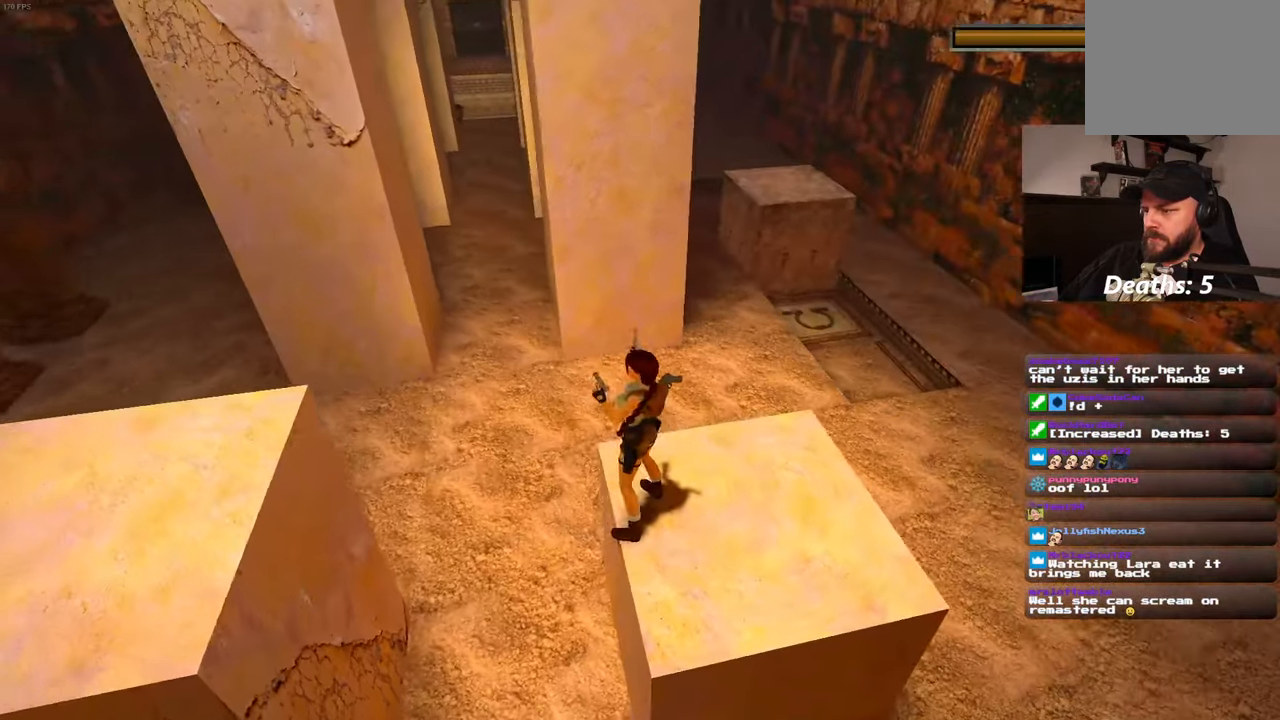
{"buttons": ["L2"], "left_stick": "center", "right_stick": "center", "events": [[67, "left_stick", "up"], [133, "left_stick", "center"]]}
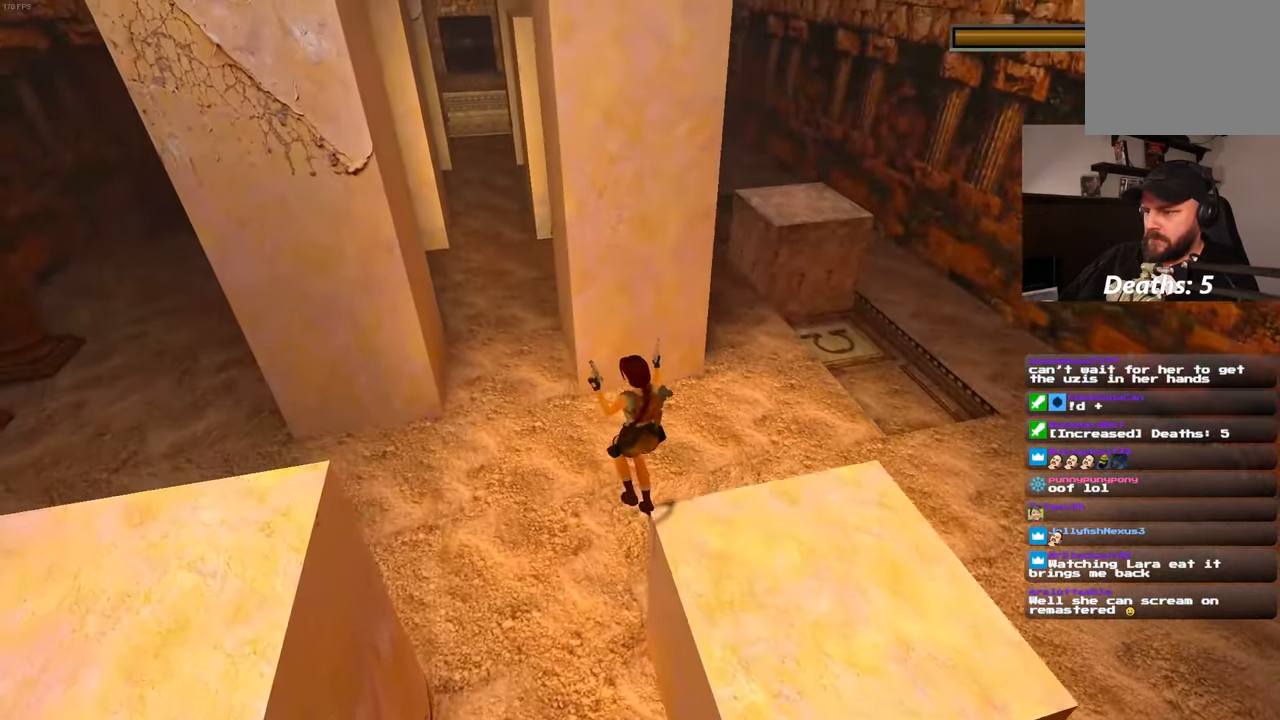
{"buttons": ["L2"], "left_stick": "up-left", "right_stick": "center", "events": [[217, "right_stick", "up-left"], [350, "left_stick", "up-left"], [384, "right_stick", "center"]]}
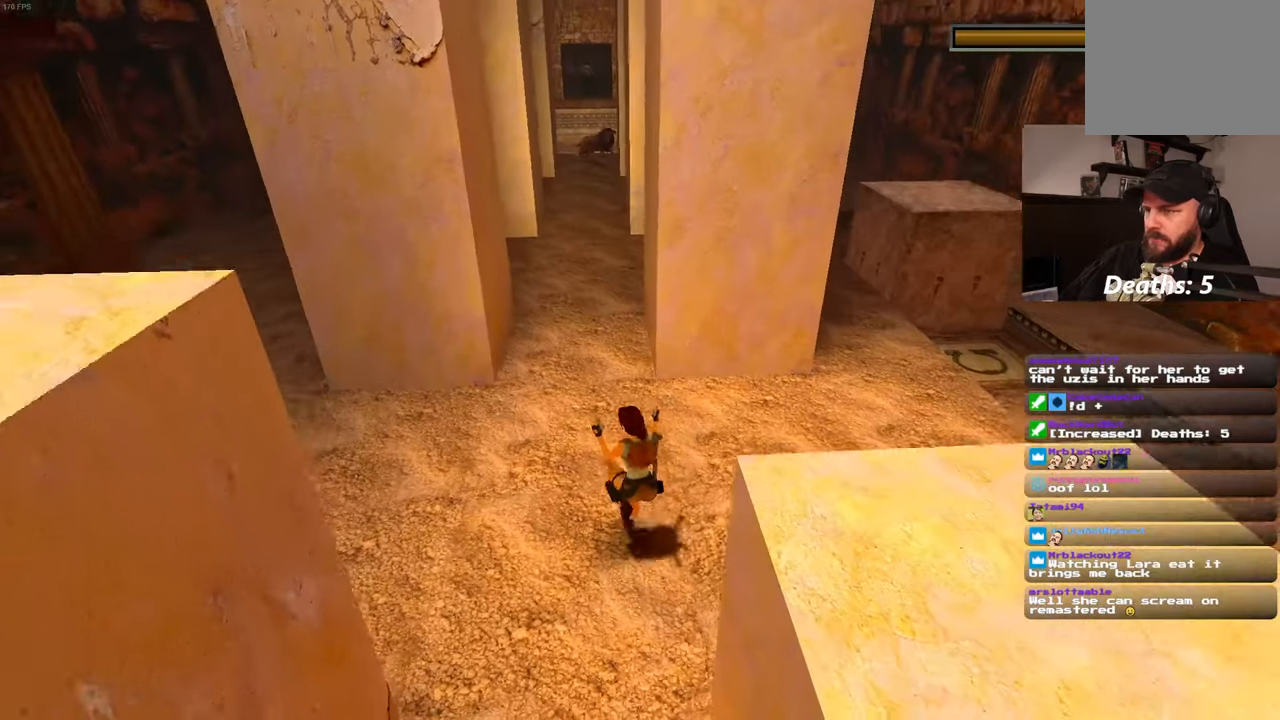
{"buttons": ["L2"], "left_stick": "center", "right_stick": "center", "events": [[134, "right_stick", "up"], [250, "right_stick", "center"], [284, "left_stick", "center"]]}
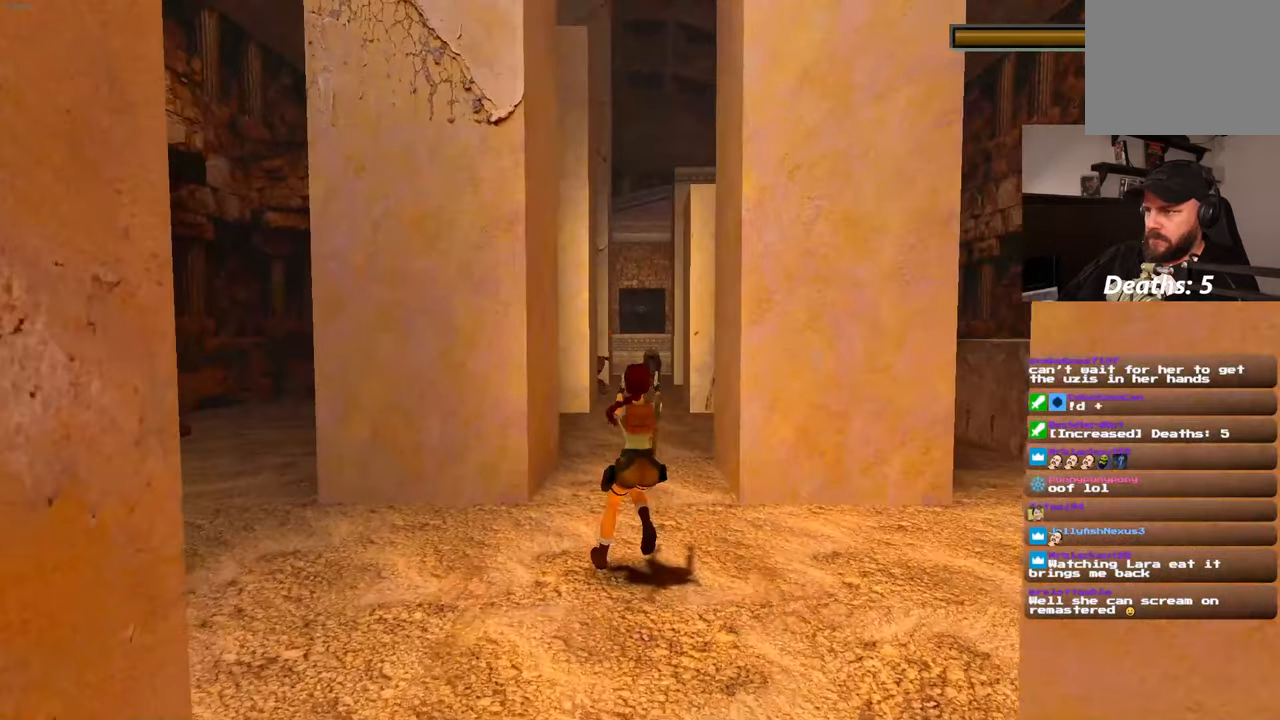
{"buttons": ["L2"], "left_stick": "center", "right_stick": "center", "events": []}